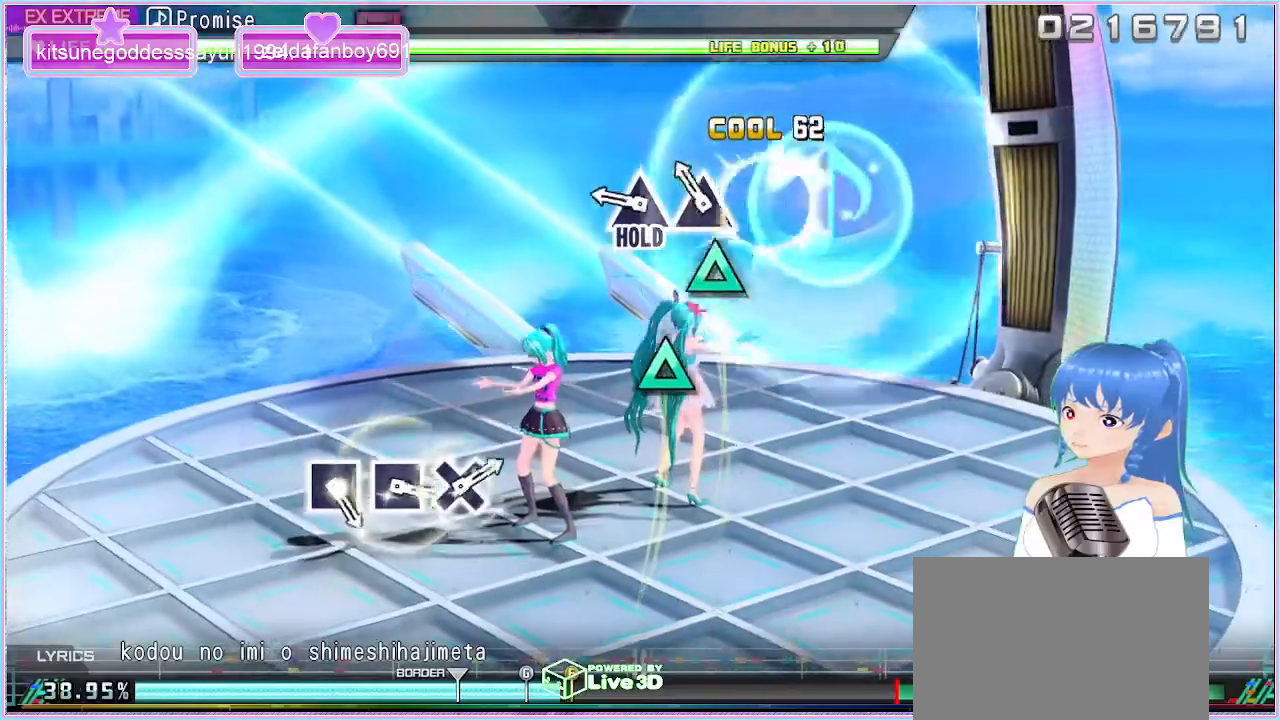
Gameplay with a controller (PlayStation layout); each line is a JSON object with the inputs held at the frame after it. "events" lists button and stick changes between this image and that frame as [ms after this image, input, new state], when the widget could be followed in between. Not read: L3 R3.
{"buttons": ["TRIANGLE", "L2"], "left_stick": "center", "right_stick": "center", "events": [[150, "TRIANGLE", "down"], [250, "TRIANGLE", "up"], [350, "TRIANGLE", "down"], [467, "L2", "down"]]}
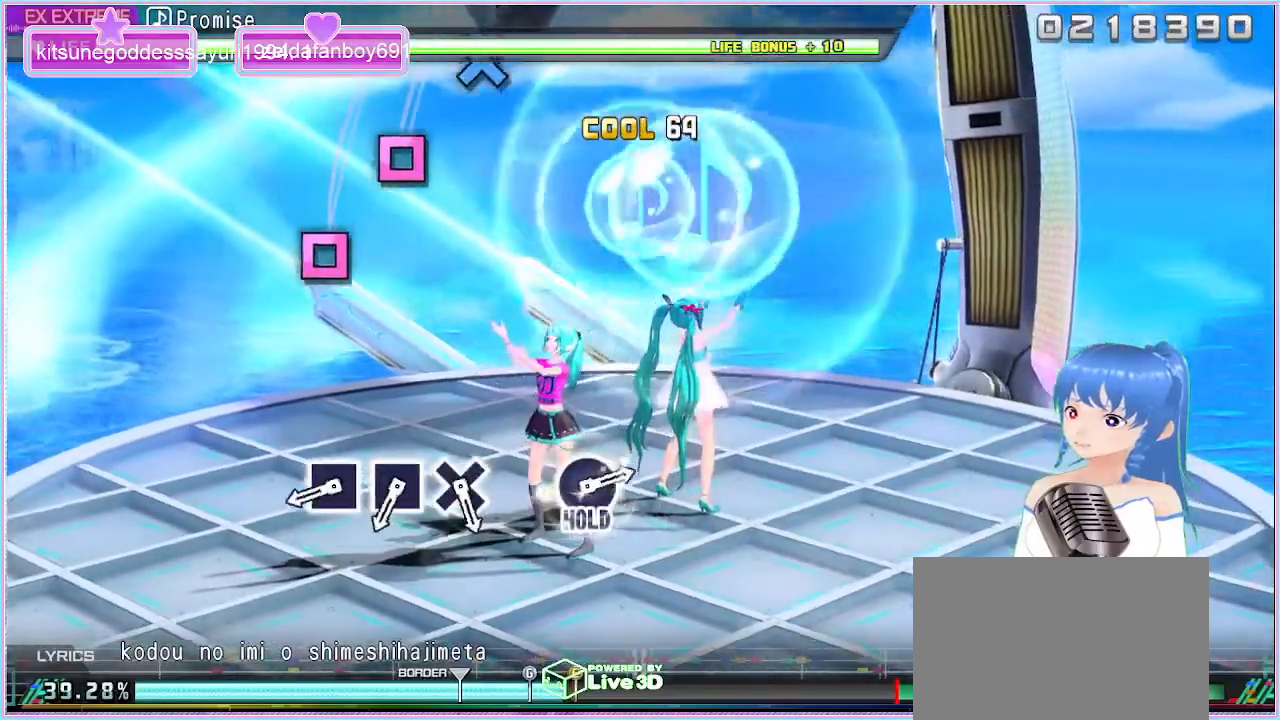
{"buttons": ["L2"], "left_stick": "center", "right_stick": "center", "events": [[50, "TRIANGLE", "up"]]}
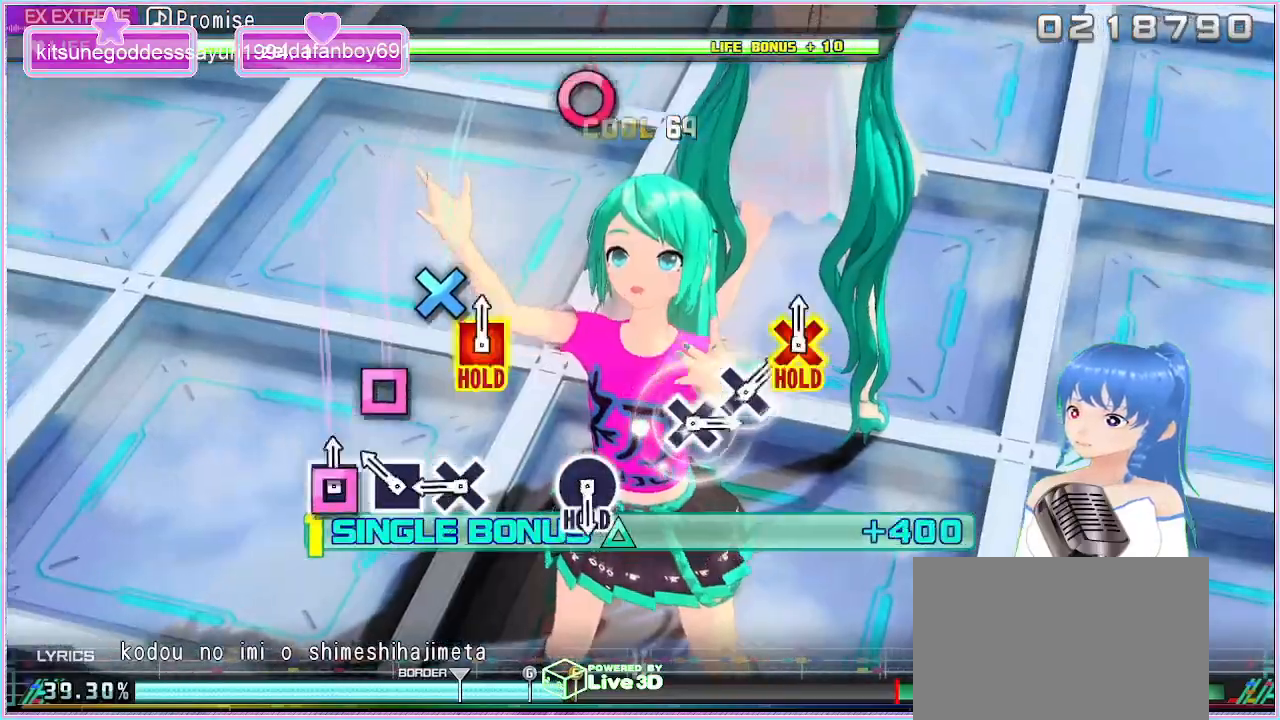
{"buttons": ["CROSS", "L2"], "left_stick": "center", "right_stick": "center", "events": [[33, "SQUARE", "down"], [133, "SQUARE", "up"], [233, "SQUARE", "down"], [333, "SQUARE", "up"], [467, "CROSS", "down"]]}
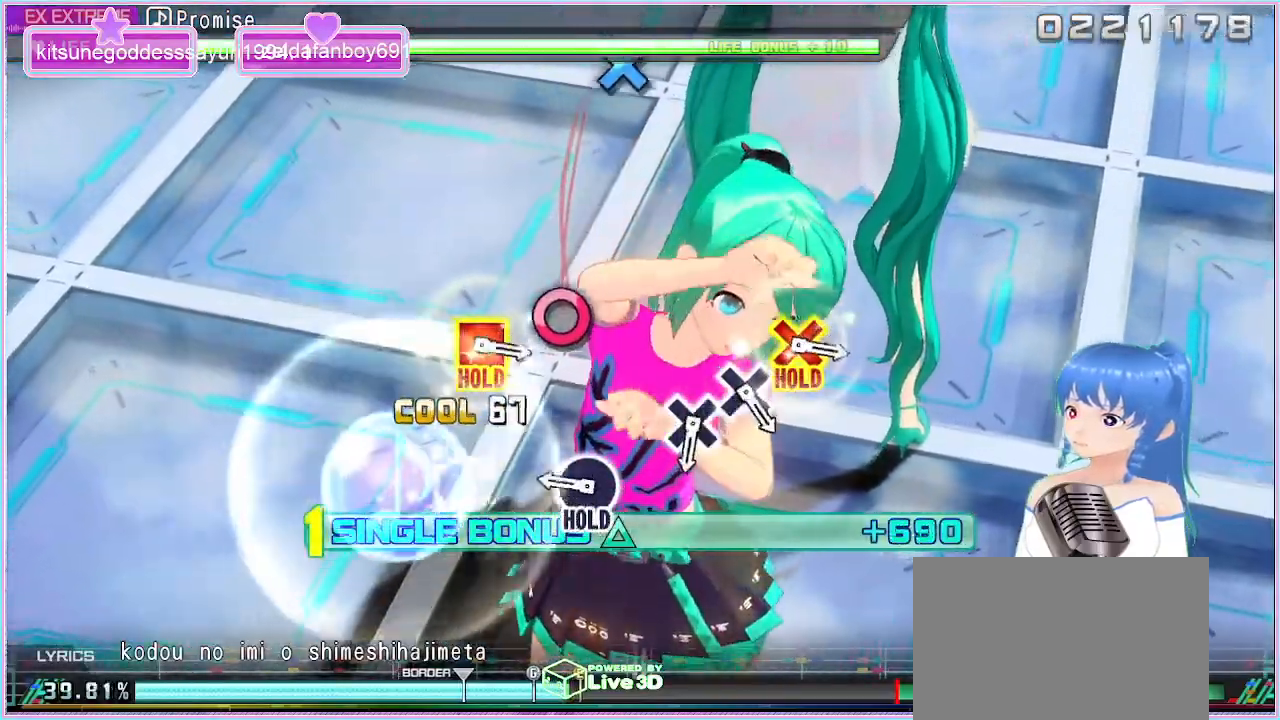
{"buttons": ["CIRCLE", "L2"], "left_stick": "center", "right_stick": "center"}
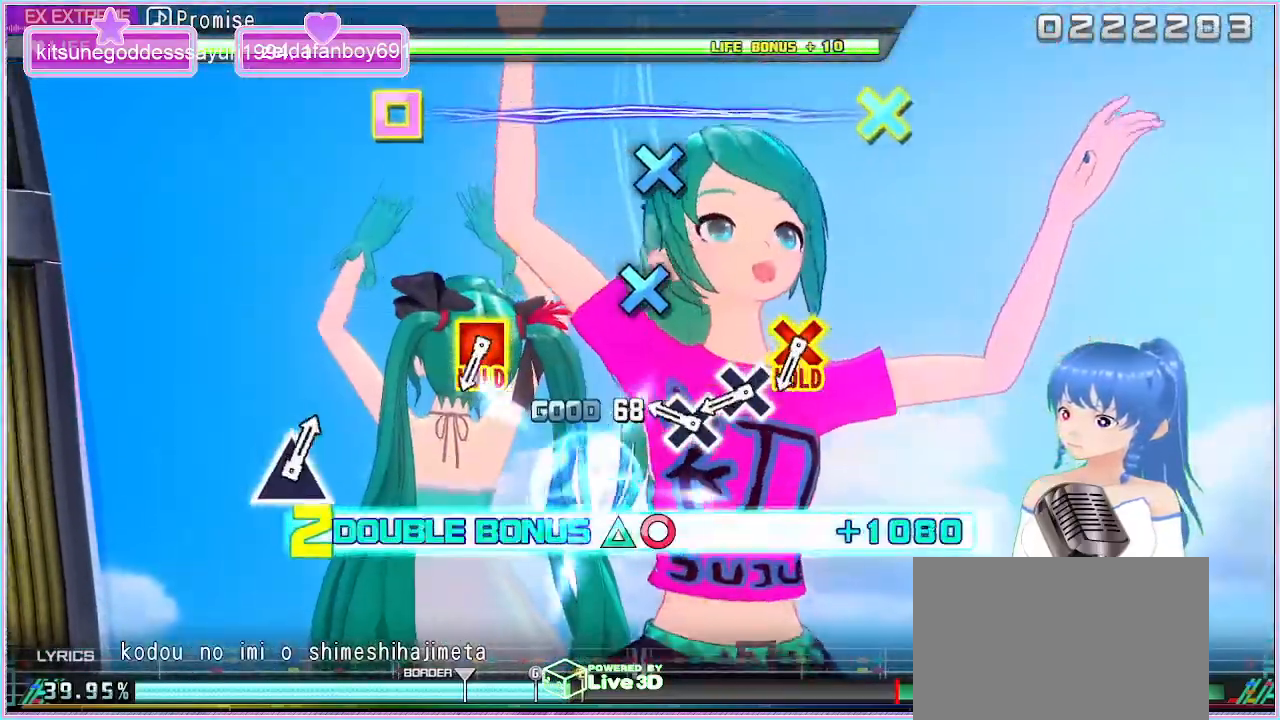
{"buttons": ["R2"], "left_stick": "center", "right_stick": "center", "events": [[33, "R2", "down"], [83, "CIRCLE", "up"], [83, "L2", "up"], [333, "CROSS", "down"], [417, "CROSS", "up"]]}
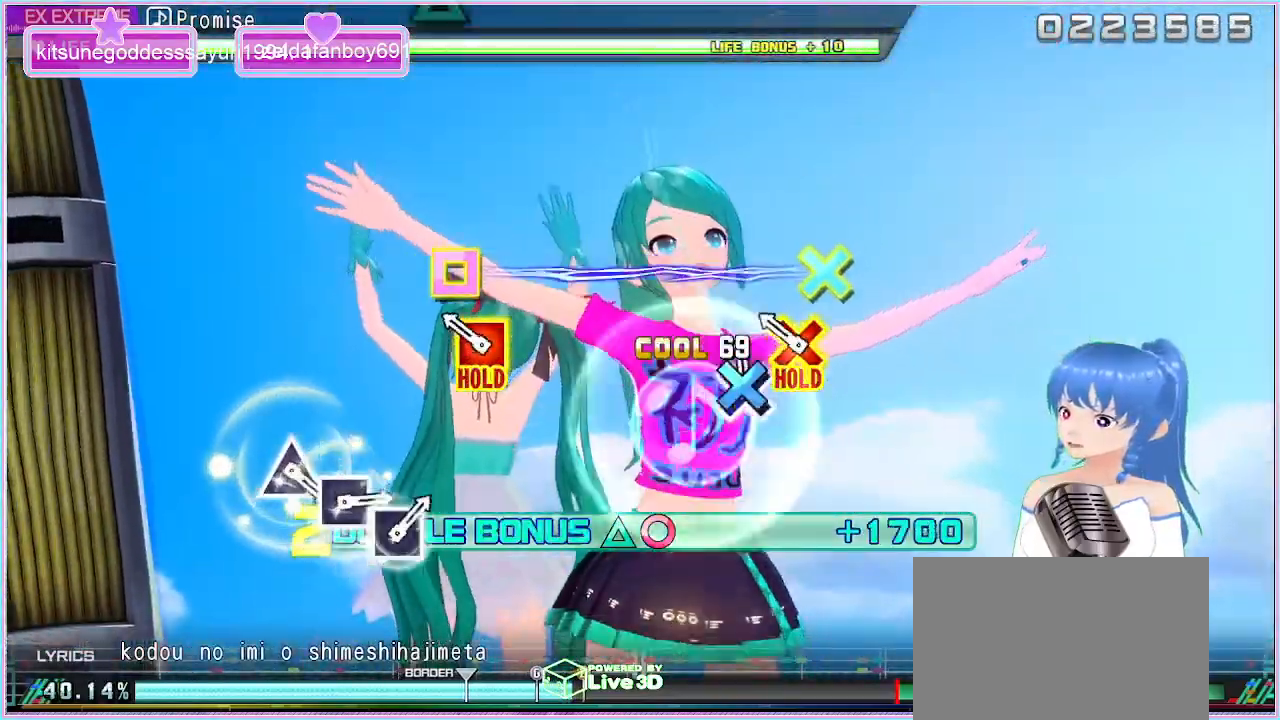
{"buttons": ["CROSS", "SQUARE", "R2"], "left_stick": "center", "right_stick": "center", "events": [[33, "CROSS", "down"], [100, "CROSS", "up"], [283, "CROSS", "down"], [300, "SQUARE", "down"]]}
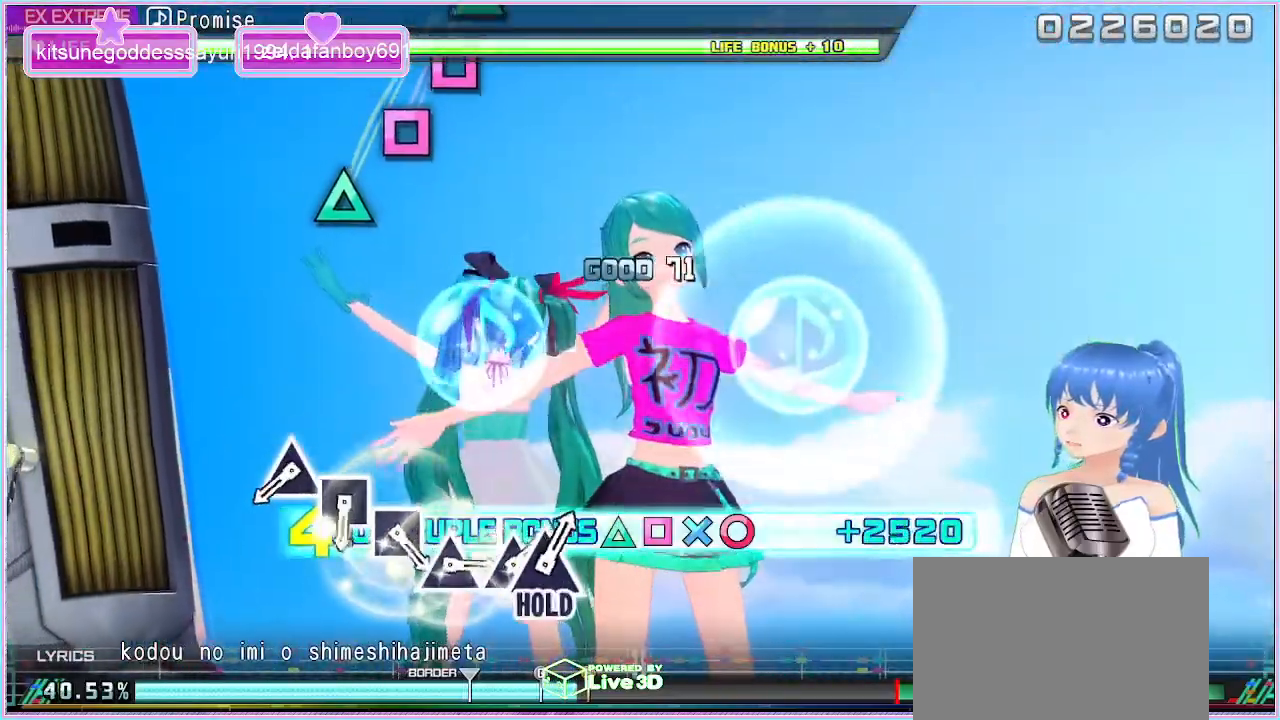
{"buttons": [], "left_stick": "center", "right_stick": "center", "events": [[200, "SQUARE", "up"], [217, "CROSS", "up"], [217, "R2", "up"]]}
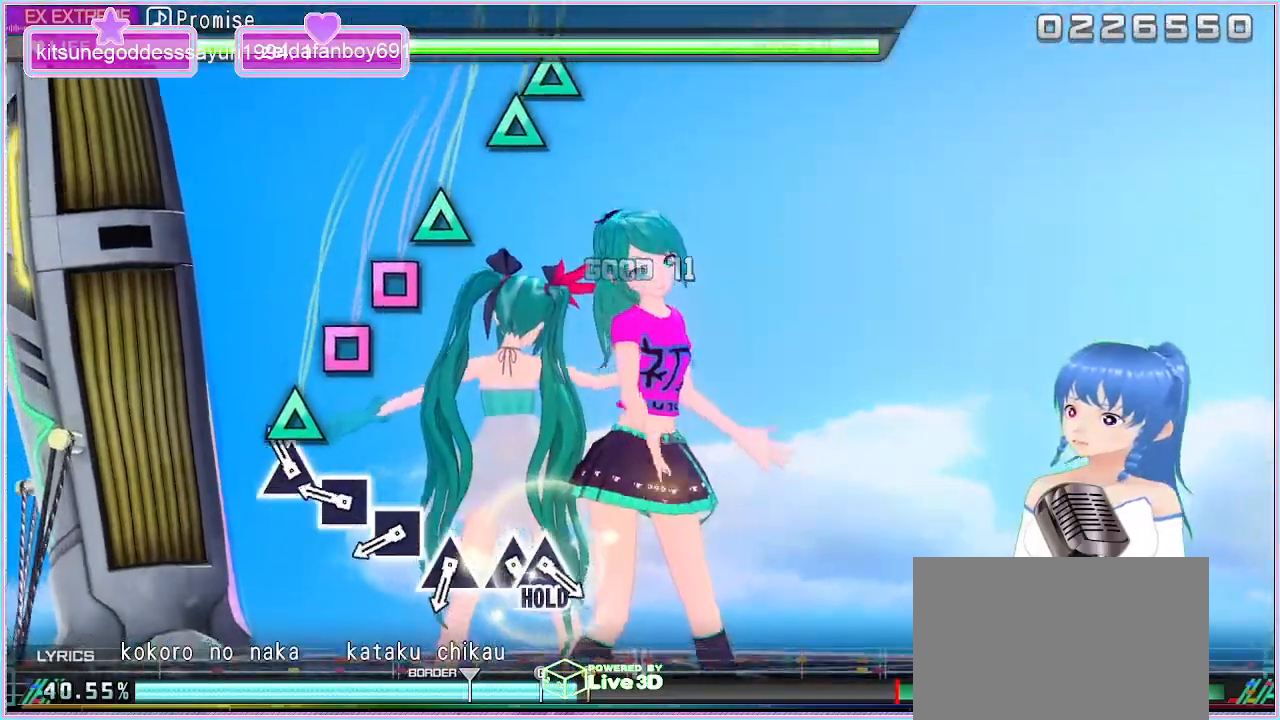
{"buttons": [], "left_stick": "center", "right_stick": "center", "events": [[133, "SELECT", "down"], [133, "TRIANGLE", "down"], [183, "SELECT", "up"], [217, "TRIANGLE", "up"], [350, "SQUARE", "down"], [433, "SQUARE", "up"]]}
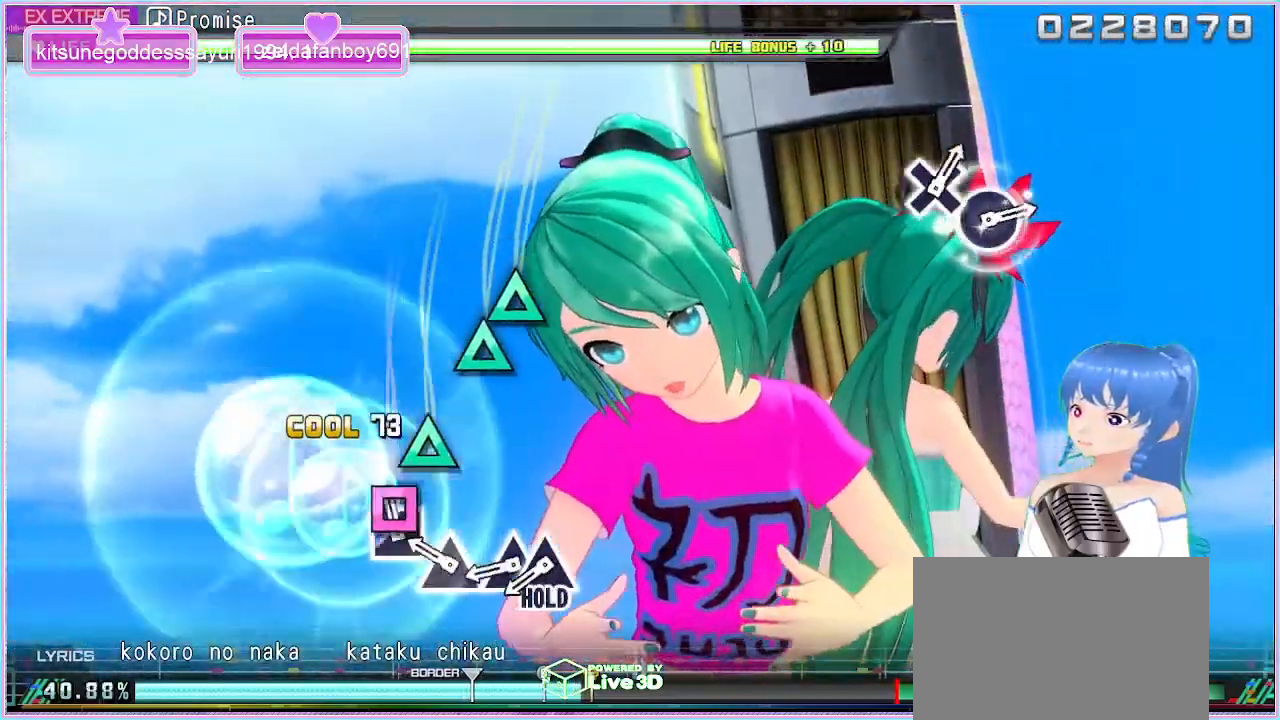
{"buttons": ["TRIANGLE"], "left_stick": "center", "right_stick": "center", "events": [[50, "SQUARE", "down"], [133, "SQUARE", "up"], [267, "TRIANGLE", "down"], [383, "TRIANGLE", "up"], [483, "TRIANGLE", "down"]]}
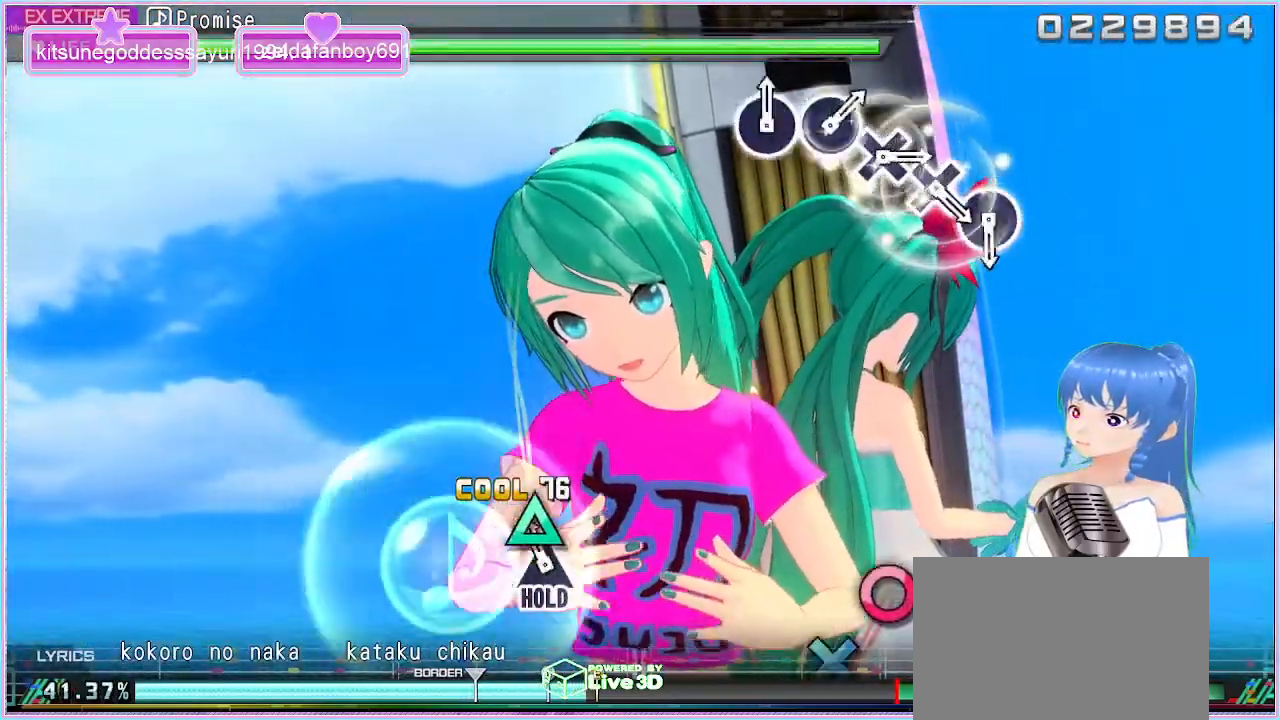
{"buttons": ["L2"], "left_stick": "center", "right_stick": "center", "events": [[117, "DPAD_UP", "down"], [267, "L2", "down"], [300, "TRIANGLE", "up"], [383, "DPAD_UP", "up"]]}
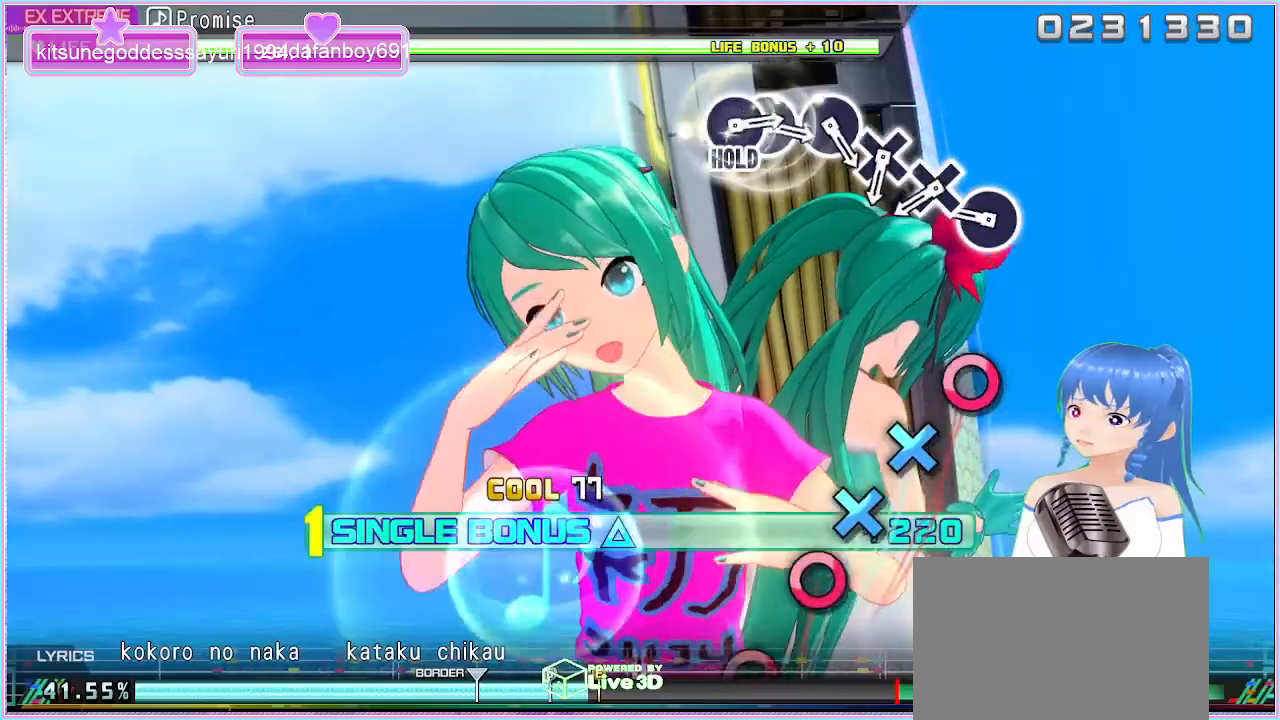
{"buttons": ["L2"], "left_stick": "center", "right_stick": "center", "events": [[350, "CIRCLE", "down"], [467, "CIRCLE", "up"]]}
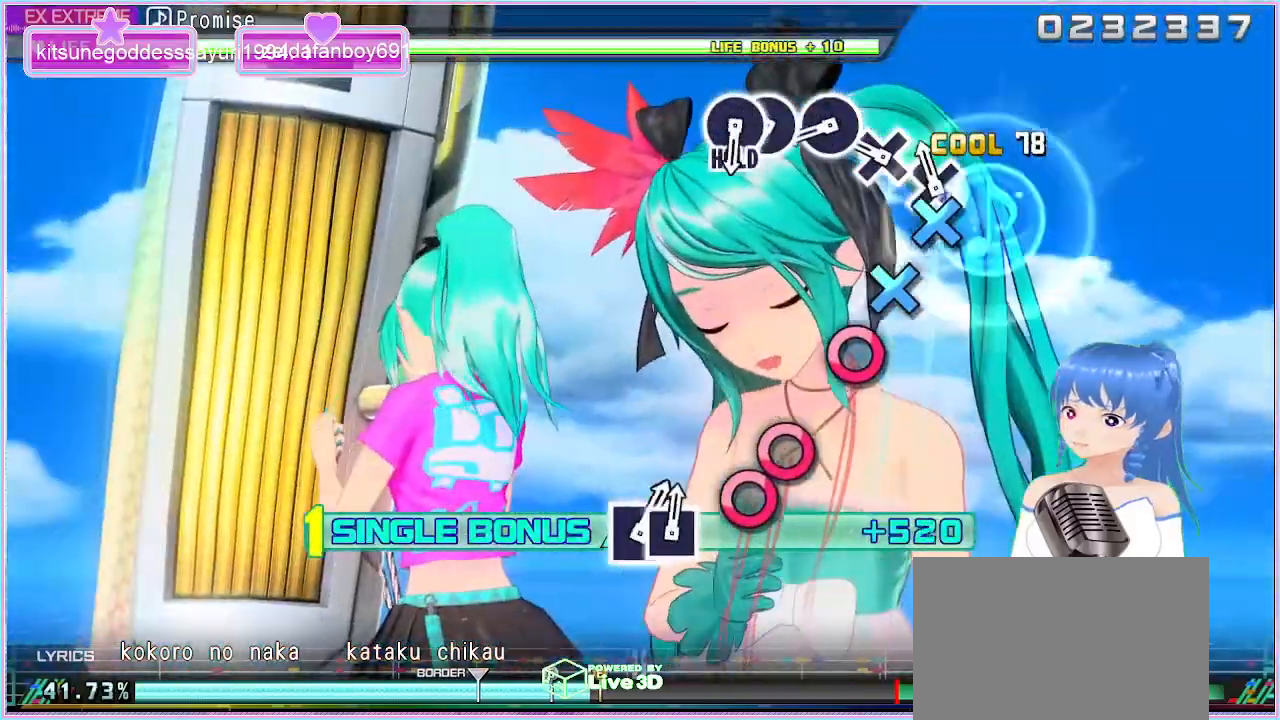
{"buttons": ["L2"], "left_stick": "center", "right_stick": "center", "events": [[100, "CROSS", "down"], [200, "CROSS", "up"], [317, "CROSS", "down"], [400, "CROSS", "up"]]}
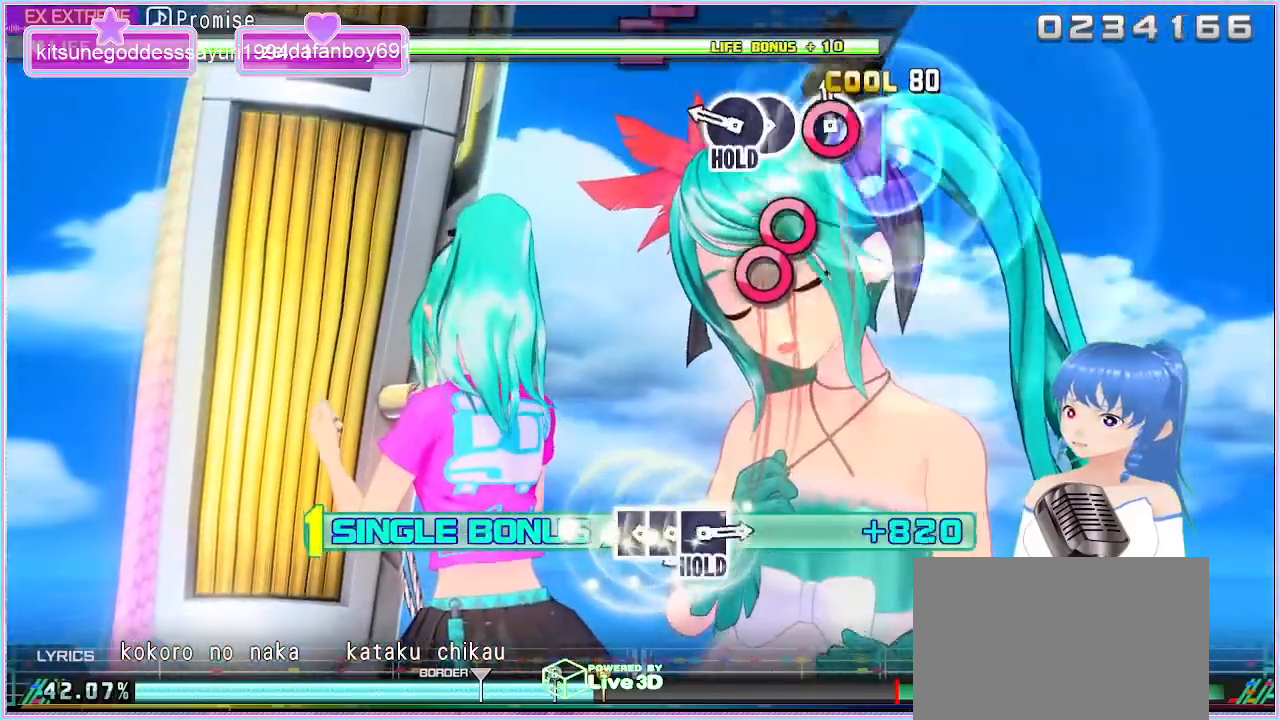
{"buttons": ["CIRCLE", "L2", "DPAD_RIGHT"], "left_stick": "center", "right_stick": "center", "events": [[33, "CIRCLE", "down"], [133, "CIRCLE", "up"], [250, "CIRCLE", "down"], [383, "DPAD_RIGHT", "down"]]}
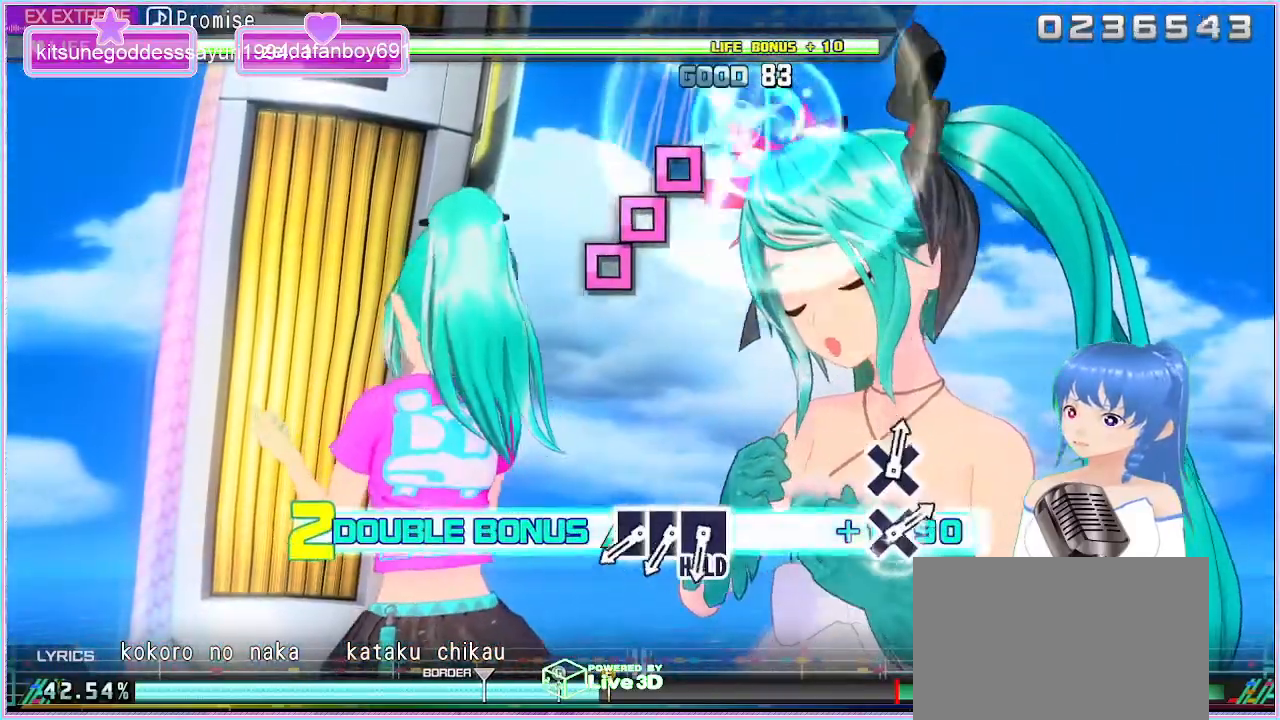
{"buttons": ["R2"], "left_stick": "center", "right_stick": "center", "events": [[67, "R2", "down"], [150, "DPAD_RIGHT", "up"], [167, "CIRCLE", "up"], [217, "L2", "up"]]}
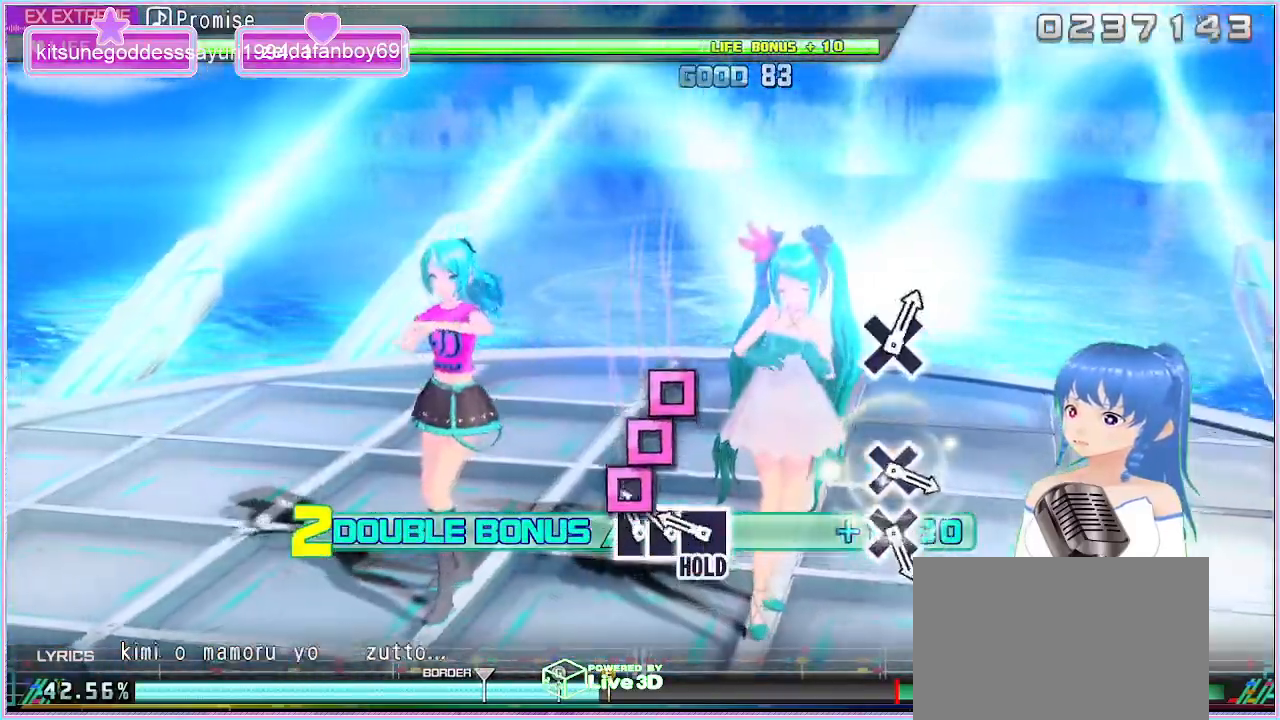
{"buttons": ["SQUARE", "R2"], "left_stick": "center", "right_stick": "center", "events": [[133, "SQUARE", "down"], [233, "DPAD_LEFT", "down"], [233, "SQUARE", "up"], [350, "SQUARE", "down"], [400, "DPAD_LEFT", "up"]]}
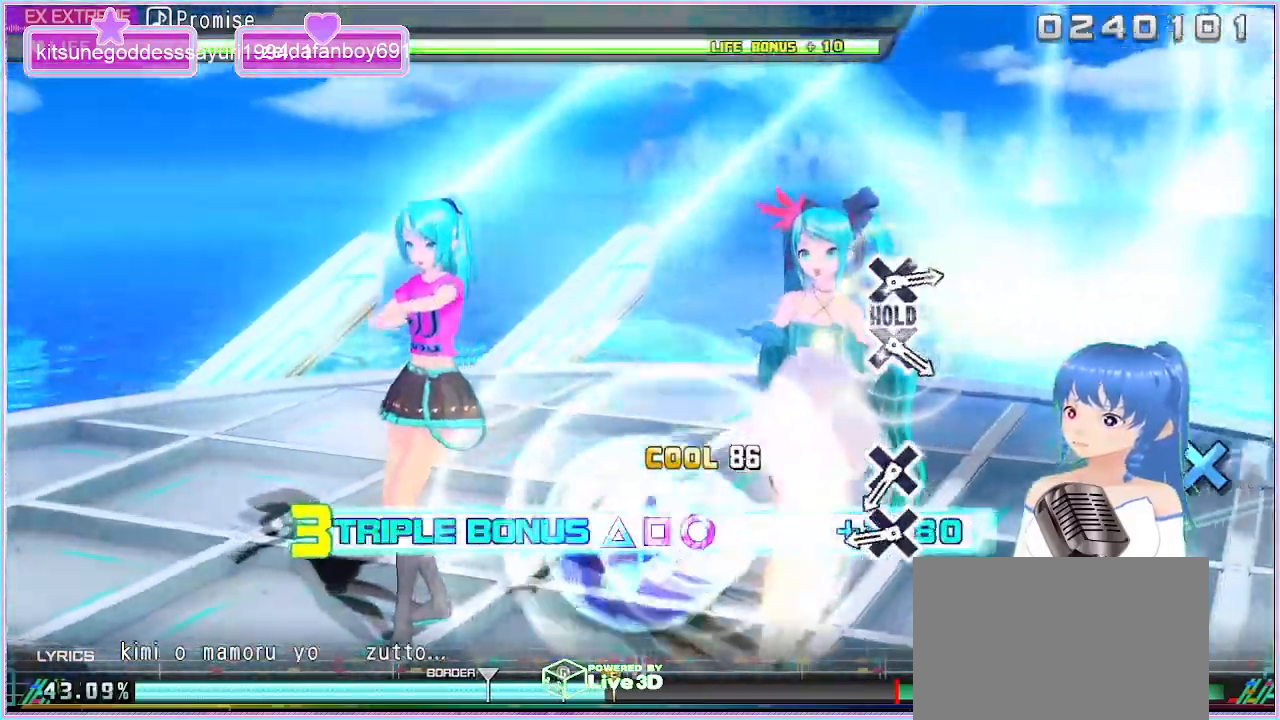
{"buttons": ["CROSS", "L2"], "left_stick": "center", "right_stick": "center", "events": [[117, "L2", "down"], [217, "SQUARE", "up"], [267, "R2", "up"], [467, "CROSS", "down"]]}
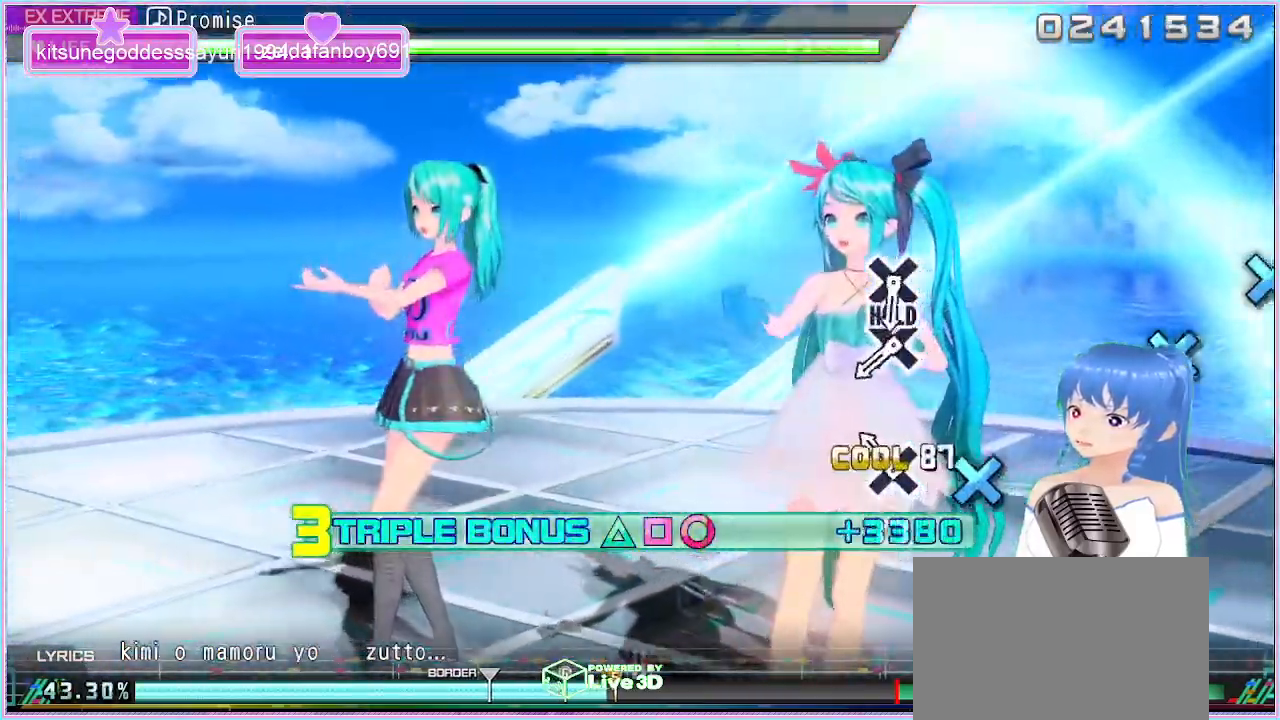
{"buttons": ["L2"], "left_stick": "center", "right_stick": "center", "events": [[50, "CROSS", "up"], [183, "CROSS", "down"], [267, "CROSS", "up"]]}
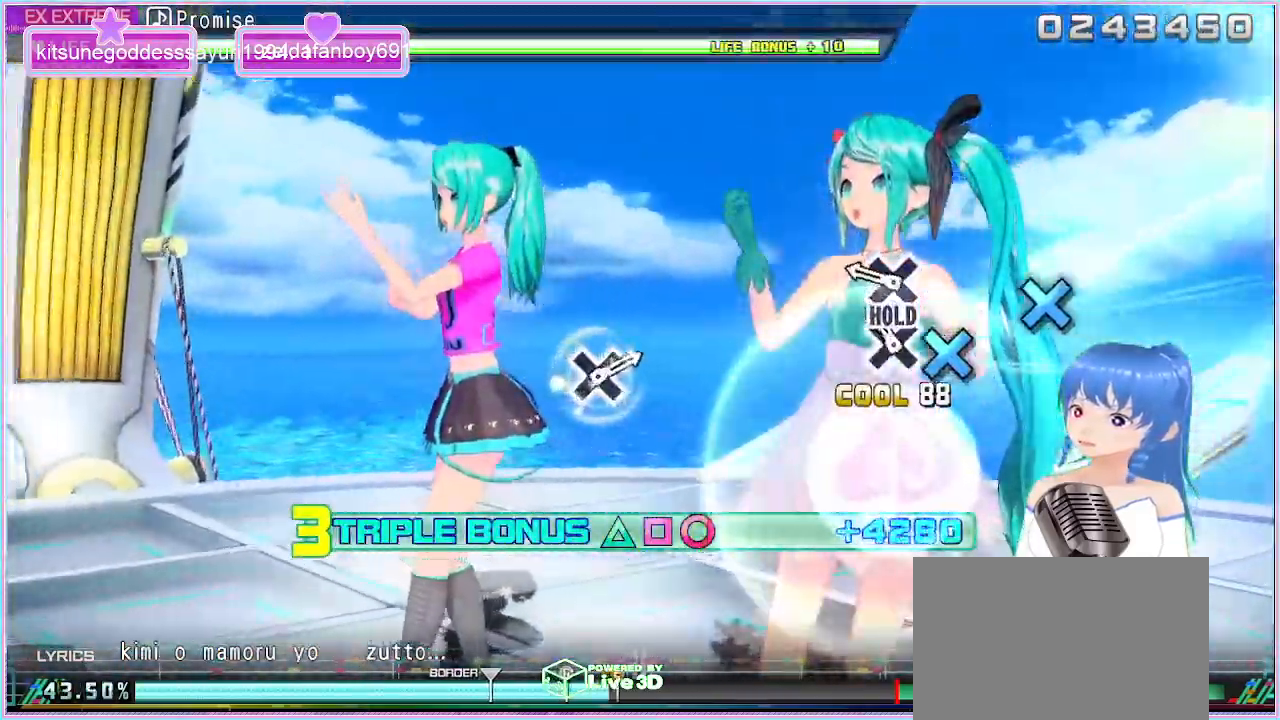
{"buttons": ["CROSS", "L2"], "left_stick": "center", "right_stick": "center", "events": [[117, "CROSS", "down"], [200, "CROSS", "up"], [317, "CROSS", "down"]]}
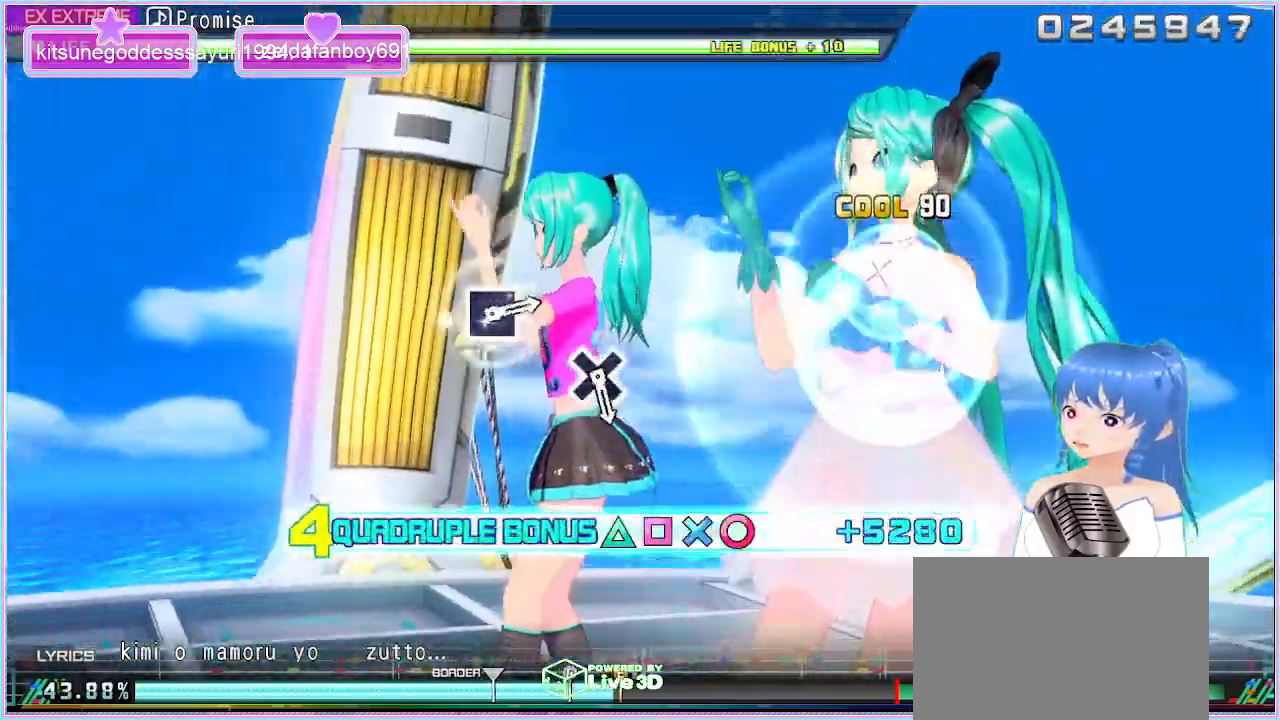
{"buttons": ["CROSS", "L2"], "left_stick": "center", "right_stick": "center", "events": []}
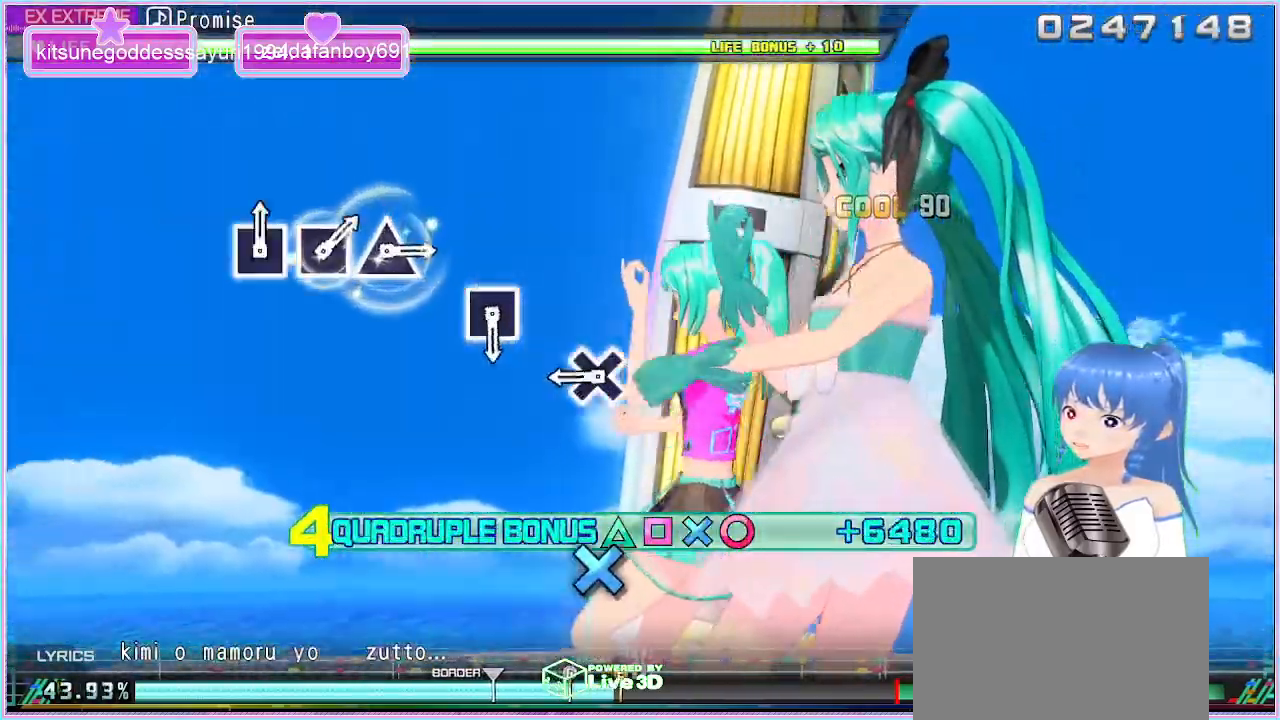
{"buttons": ["CROSS"], "left_stick": "center", "right_stick": "center", "events": [[233, "CROSS", "up"], [267, "L2", "up"], [417, "CROSS", "down"]]}
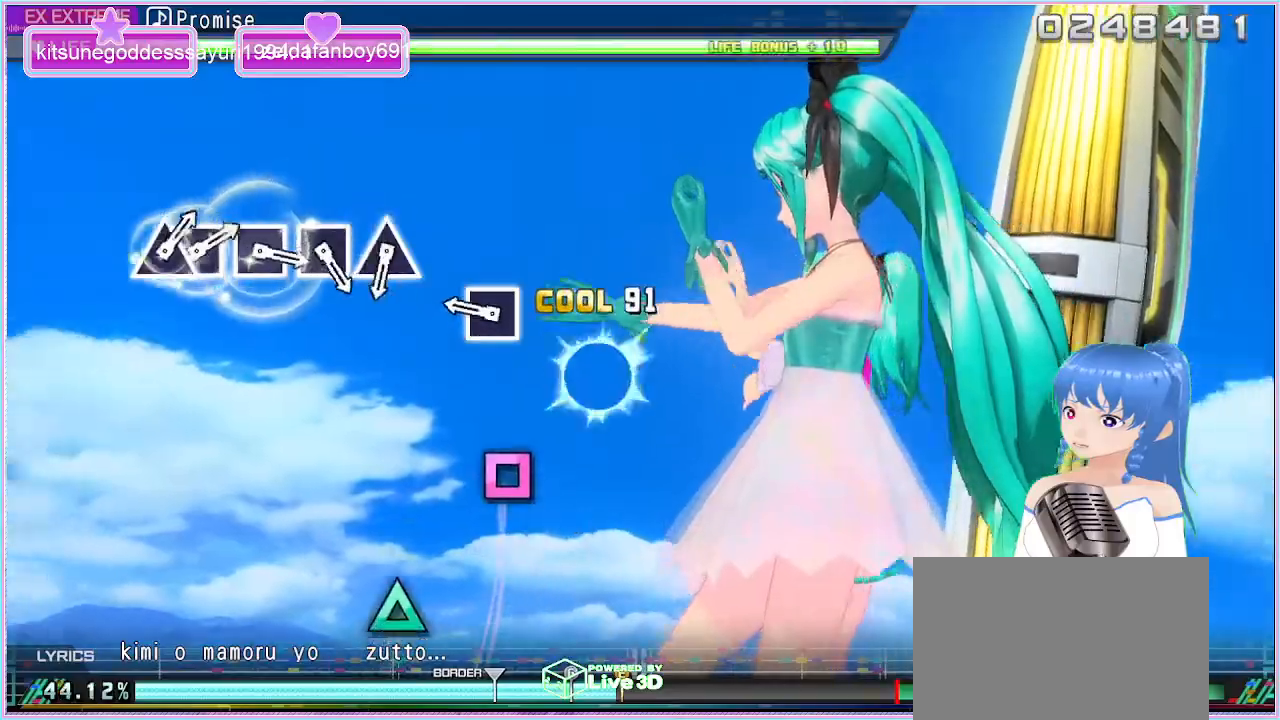
{"buttons": [], "left_stick": "center", "right_stick": "center", "events": [[33, "CROSS", "up"], [367, "SQUARE", "down"], [450, "SQUARE", "up"]]}
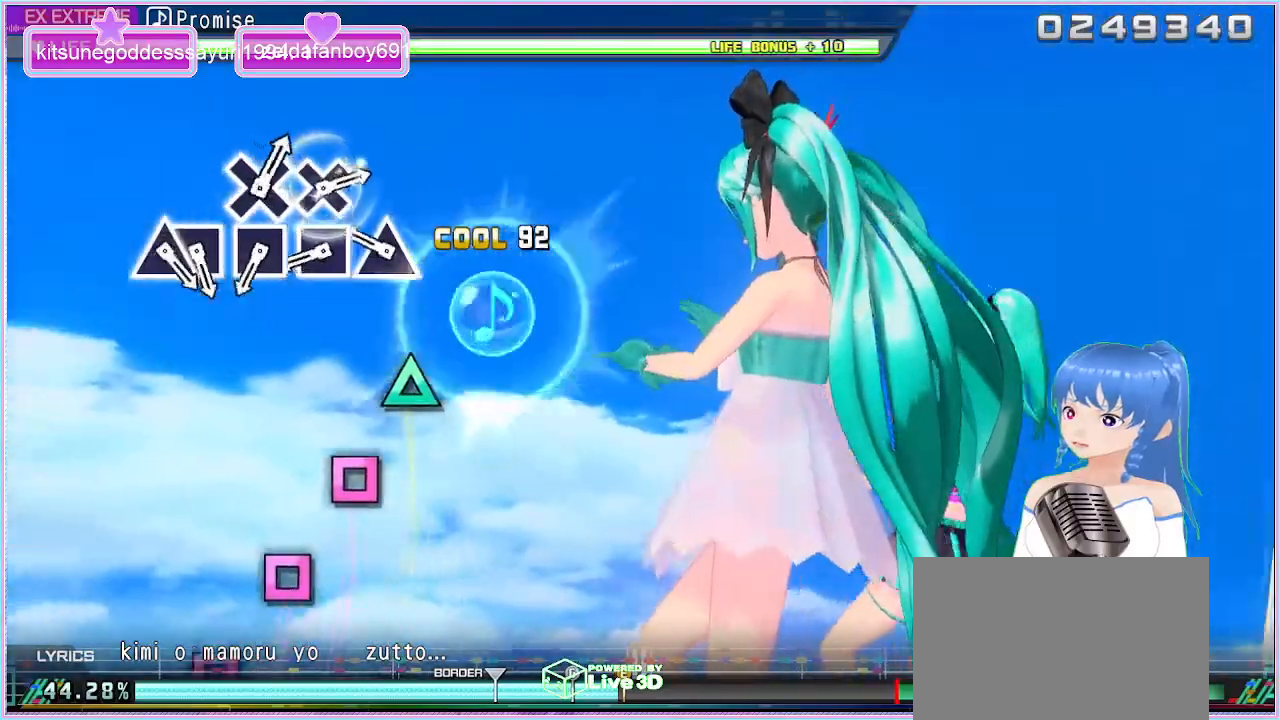
{"buttons": [], "left_stick": "center", "right_stick": "center", "events": [[283, "TRIANGLE", "down"], [383, "TRIANGLE", "up"]]}
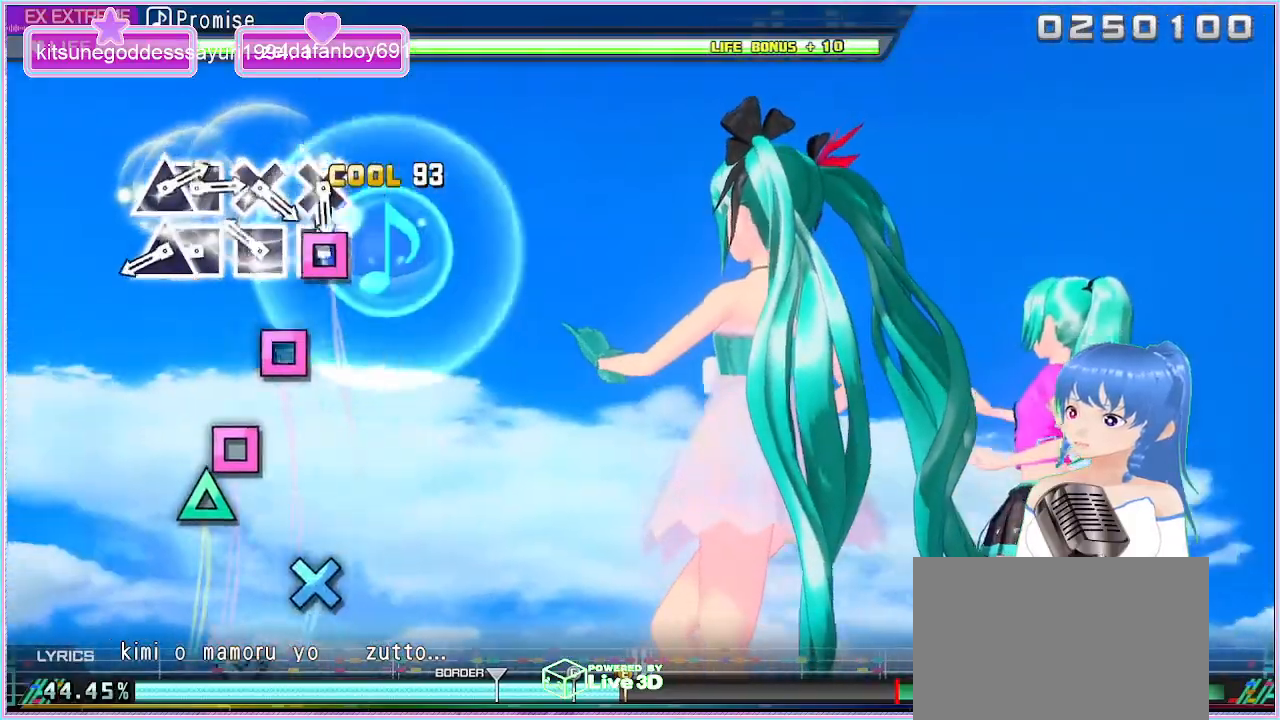
{"buttons": ["SQUARE"], "left_stick": "center", "right_stick": "center", "events": [[17, "SQUARE", "down"], [117, "SQUARE", "up"], [233, "SQUARE", "down"], [317, "SQUARE", "up"], [450, "SQUARE", "down"]]}
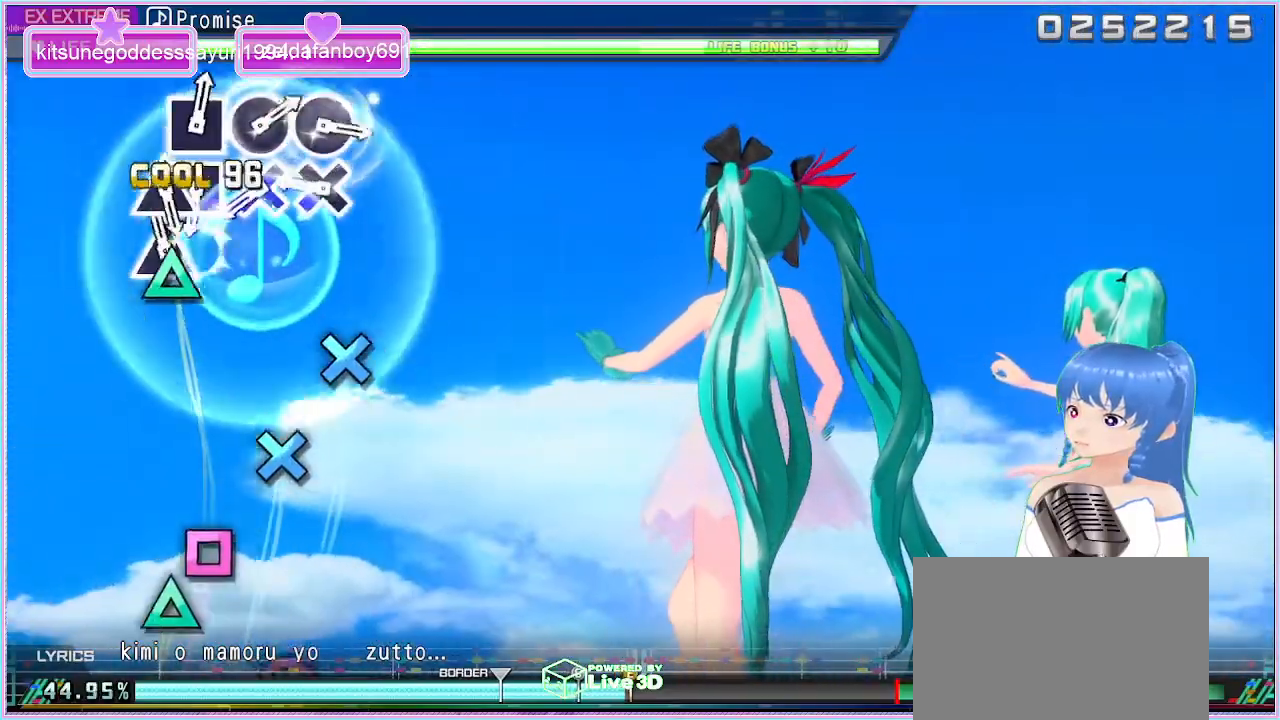
{"buttons": [], "left_stick": "center", "right_stick": "center", "events": [[50, "SQUARE", "up"], [67, "DPAD_UP", "down"], [150, "DPAD_UP", "up"], [350, "CROSS", "down"], [417, "CROSS", "up"]]}
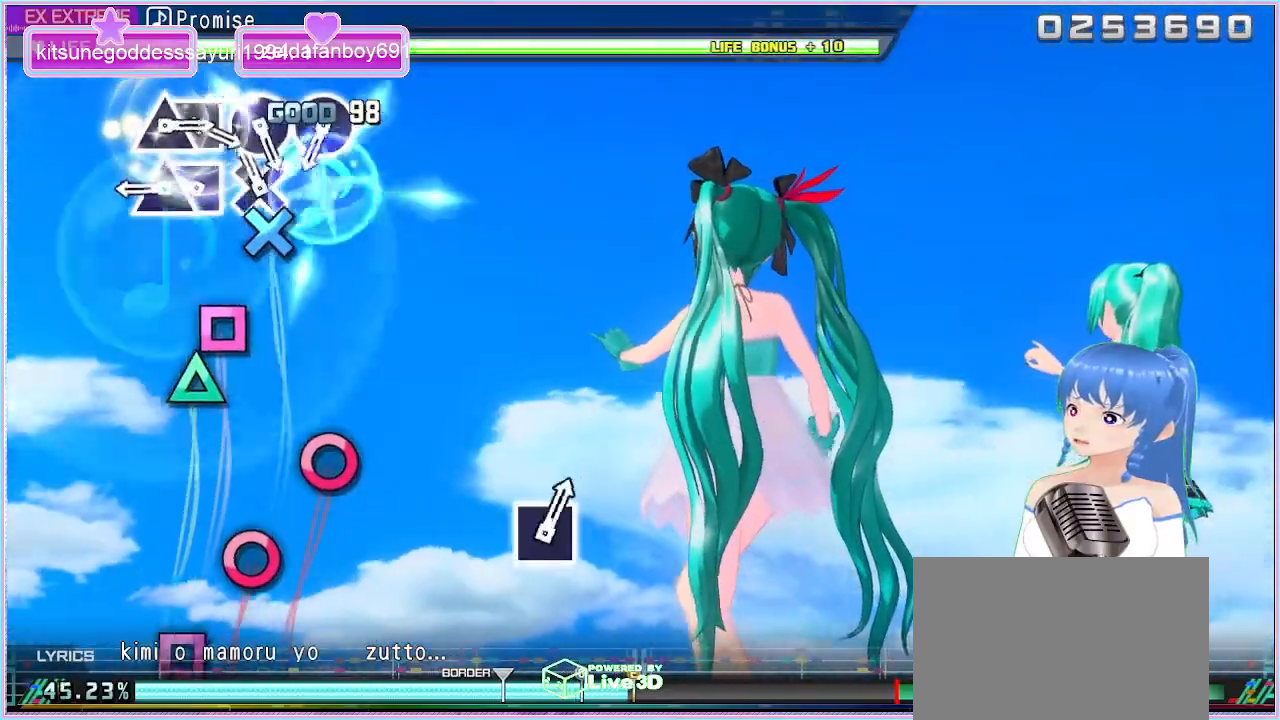
{"buttons": ["DPAD_UP"], "left_stick": "center", "right_stick": "center", "events": [[67, "CROSS", "down"], [133, "CROSS", "up"], [283, "SQUARE", "down"], [400, "SQUARE", "up"], [433, "DPAD_UP", "down"]]}
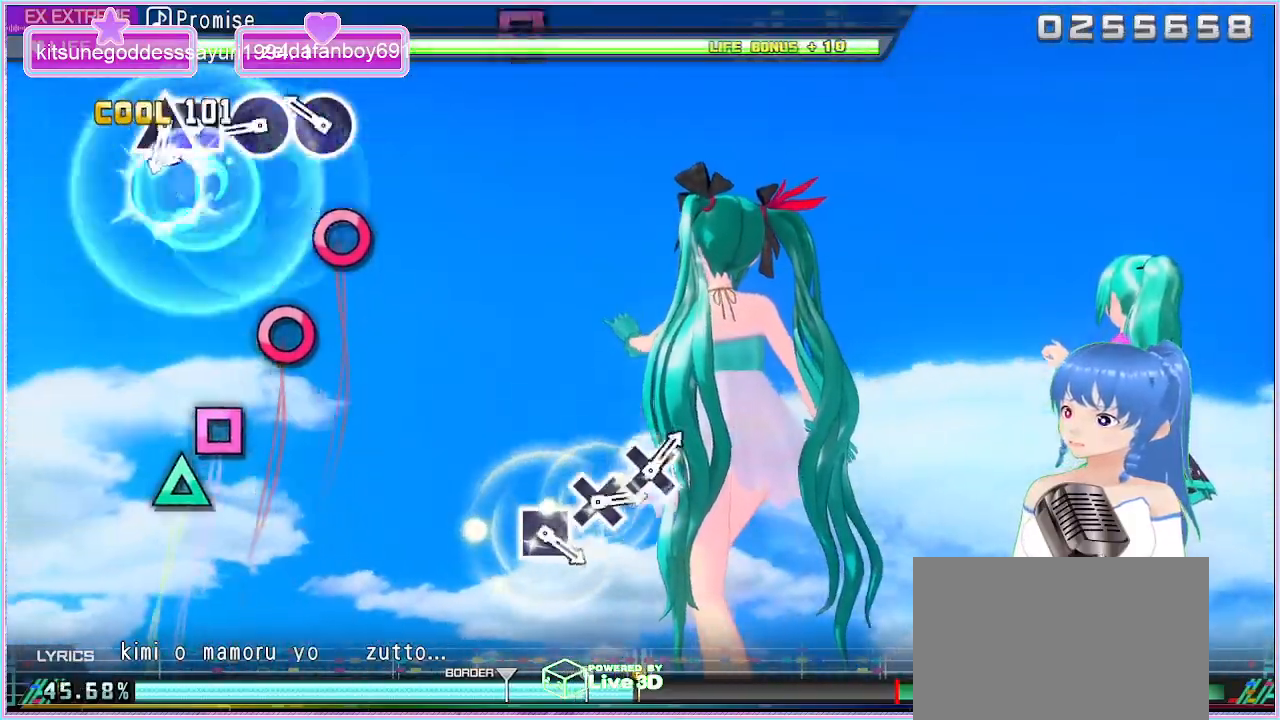
{"buttons": [], "left_stick": "center", "right_stick": "center", "events": [[33, "DPAD_UP", "up"], [217, "CIRCLE", "down"], [300, "CIRCLE", "up"], [417, "CIRCLE", "down"], [500, "CIRCLE", "up"]]}
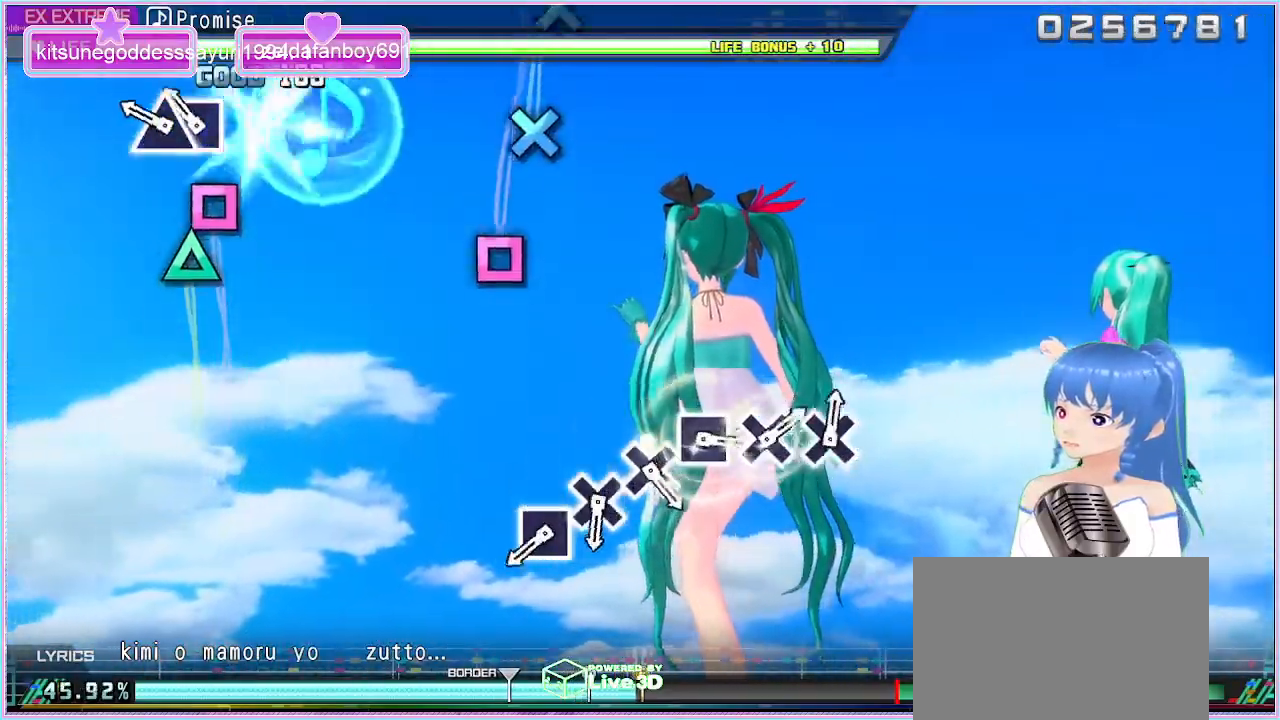
{"buttons": [], "left_stick": "center", "right_stick": "center", "events": [[167, "SQUARE", "down"], [267, "DPAD_UP", "down"], [267, "SQUARE", "up"], [383, "DPAD_UP", "up"]]}
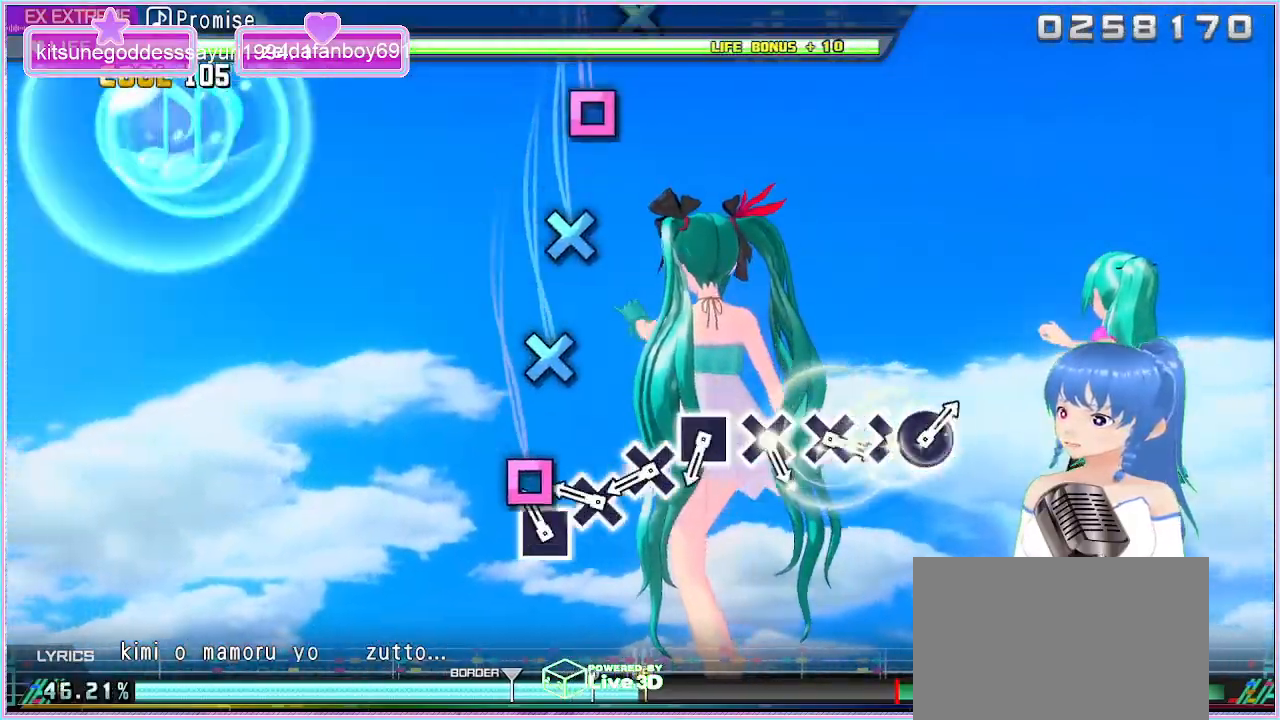
{"buttons": [], "left_stick": "center", "right_stick": "center", "events": [[150, "SQUARE", "down"], [233, "SQUARE", "up"], [367, "CROSS", "down"], [450, "CROSS", "up"]]}
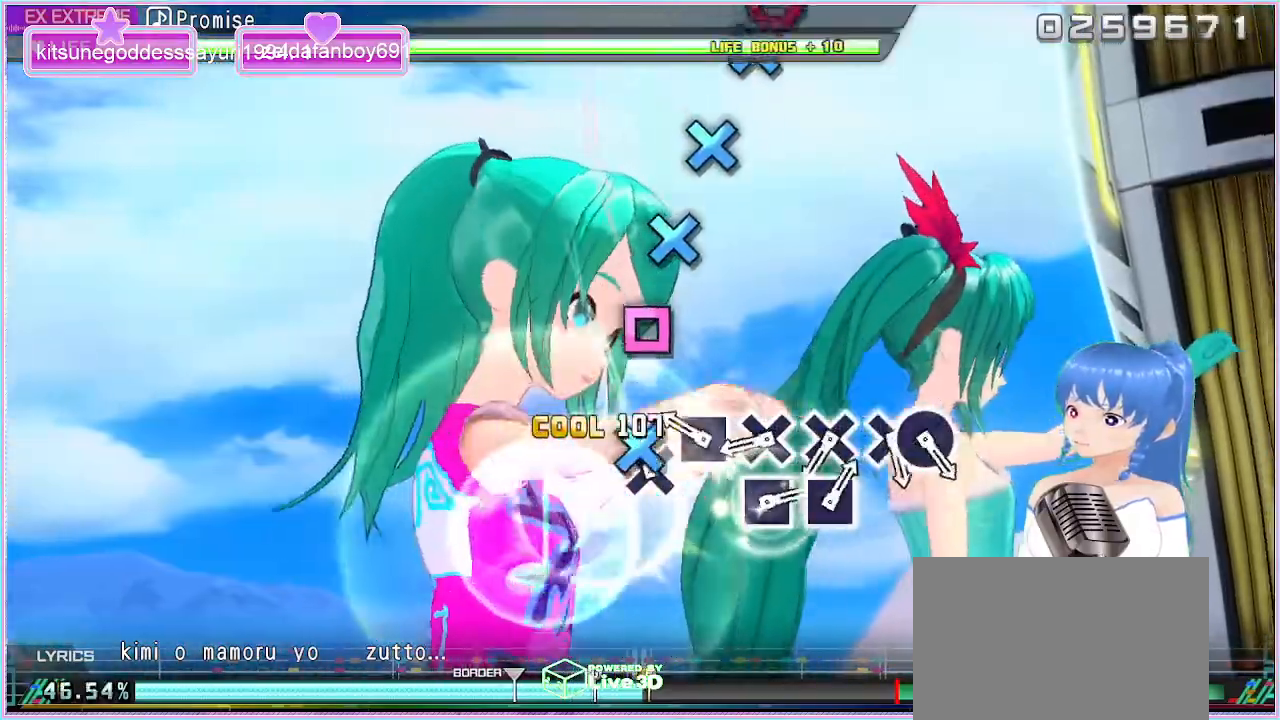
{"buttons": [], "left_stick": "center", "right_stick": "center", "events": [[67, "CROSS", "down"], [117, "CROSS", "up"], [300, "SQUARE", "down"], [400, "SQUARE", "up"]]}